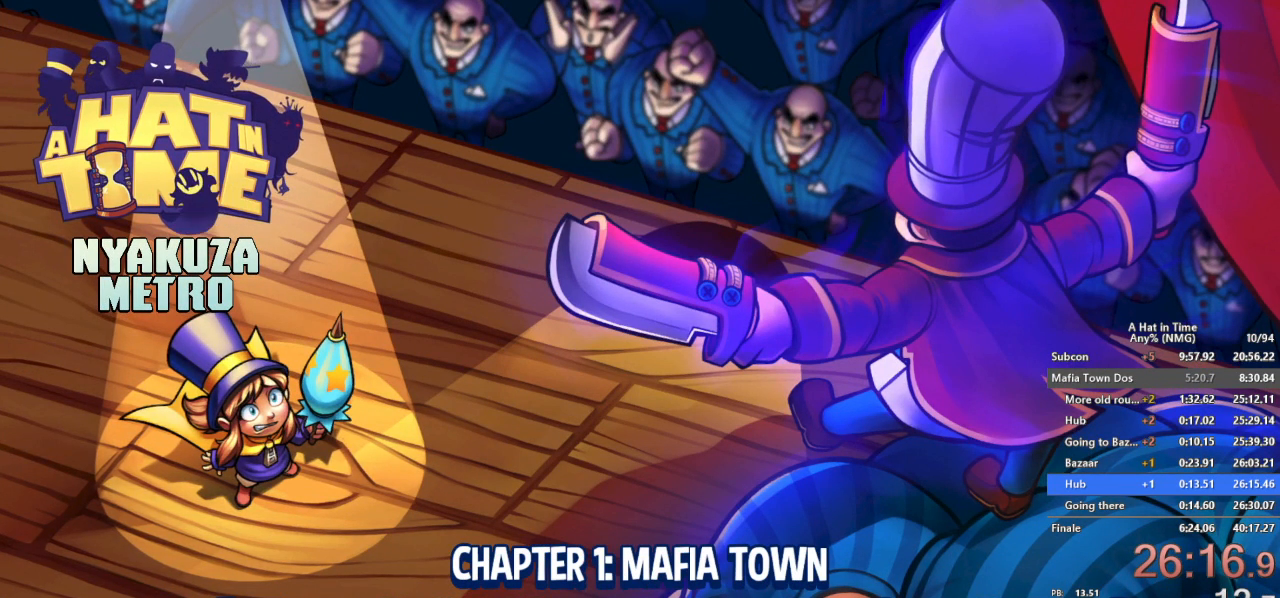
Gameplay with a controller (Nintendo layout); each line is a JSON object with the inputs held at the frame after it. "events" lists button and stick changes between this image and that frame as [ms after this image, input, new state], when the widget could be followed in between. Not read: L3 R3.
{"buttons": [], "left_stick": "right", "right_stick": "center", "events": [[300, "A", "down"], [333, "left_stick", "right"], [367, "L2", "down"], [383, "A", "up"], [483, "L2", "up"]]}
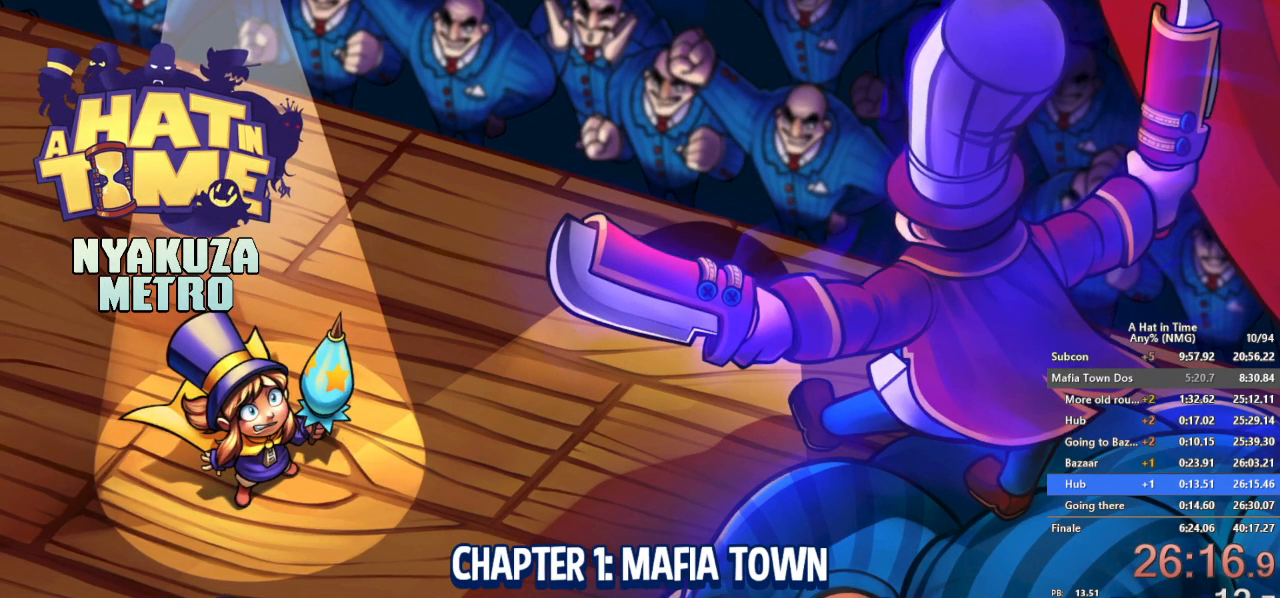
{"buttons": ["A", "L2"], "left_stick": "right", "right_stick": "center", "events": [[34, "A", "down"], [67, "L2", "down"], [117, "A", "up"], [184, "A", "down"], [184, "L2", "up"], [267, "L2", "down"], [300, "A", "up"], [367, "A", "down"], [384, "L2", "up"], [401, "L2", "down"]]}
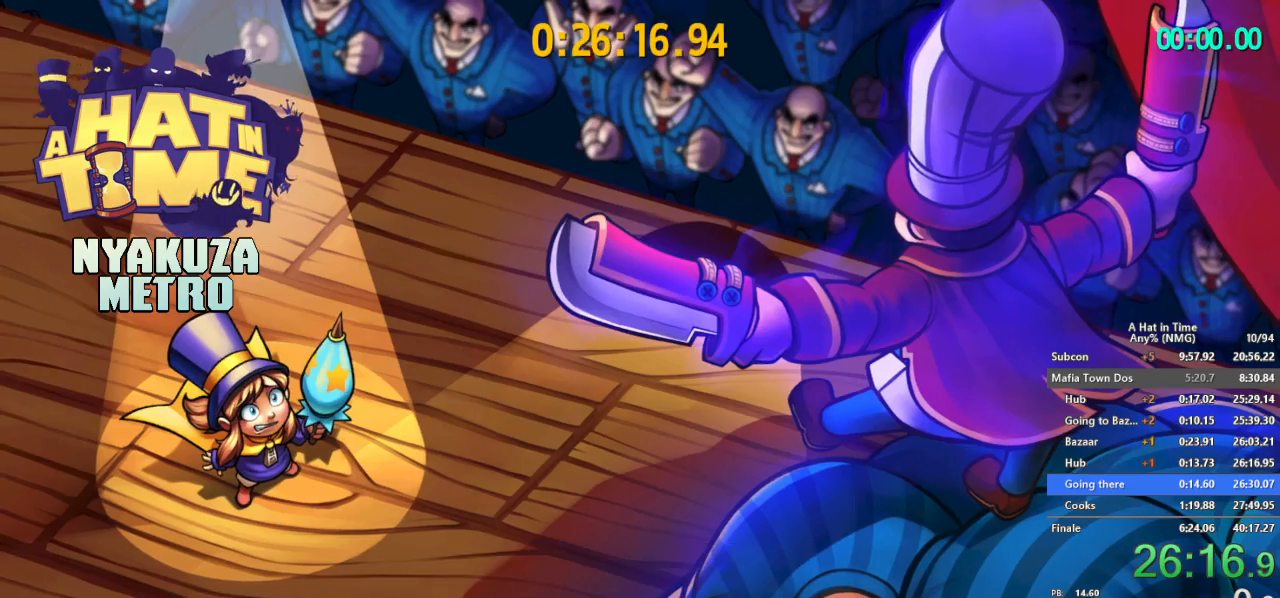
{"buttons": ["L2"], "left_stick": "right", "right_stick": "center", "events": [[50, "L2", "up"], [133, "A", "up"], [133, "L2", "down"], [183, "A", "down"], [233, "L2", "up"], [300, "A", "up"], [333, "L2", "down"], [367, "A", "down"], [417, "L2", "up"], [483, "A", "up"], [500, "L2", "down"]]}
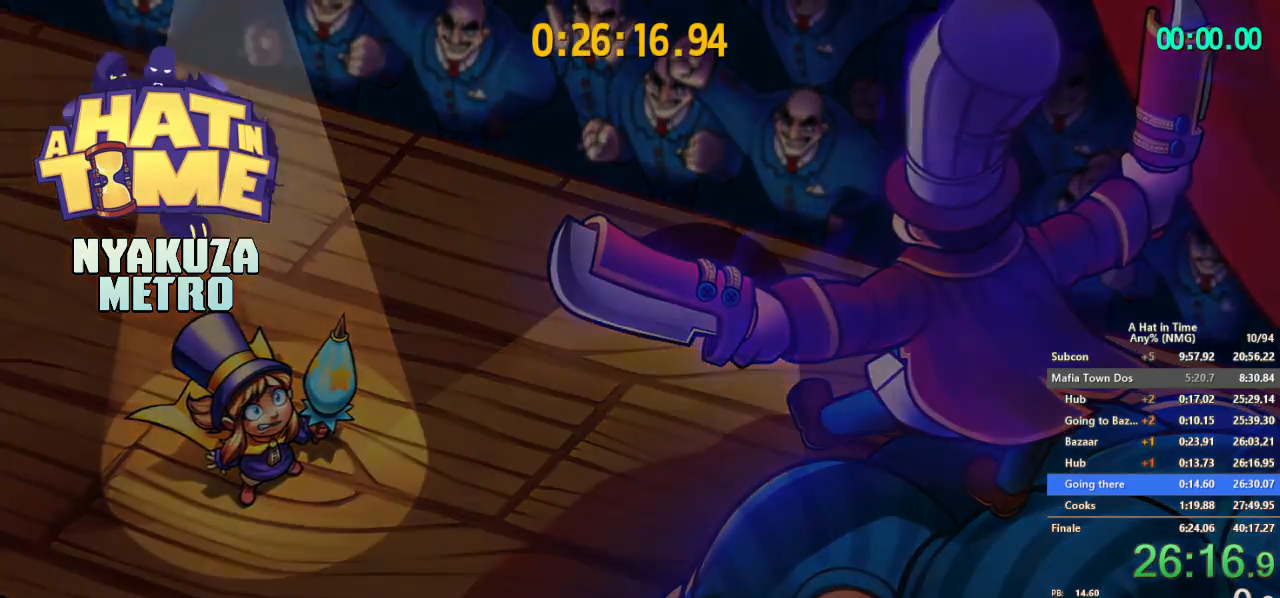
{"buttons": ["L2"], "left_stick": "right", "right_stick": "center", "events": [[17, "A", "down"], [84, "L2", "up"], [117, "A", "up"], [167, "L2", "down"], [267, "L2", "up"], [300, "A", "down"], [367, "L2", "down"], [451, "A", "up"]]}
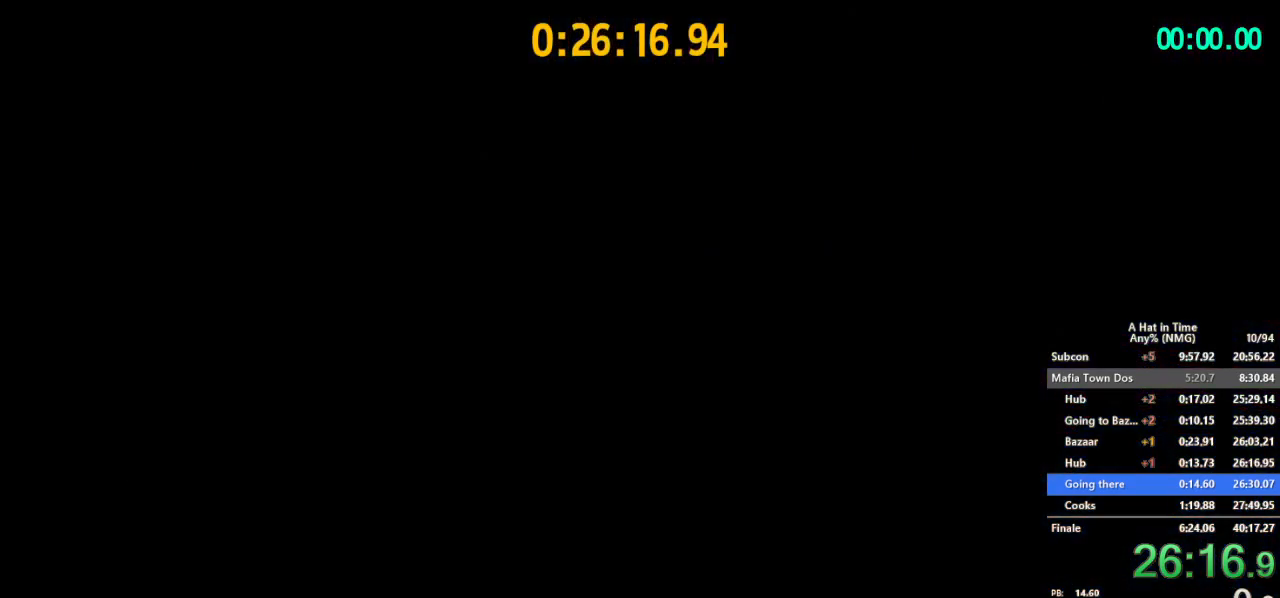
{"buttons": ["L2"], "left_stick": "right", "right_stick": "center", "events": []}
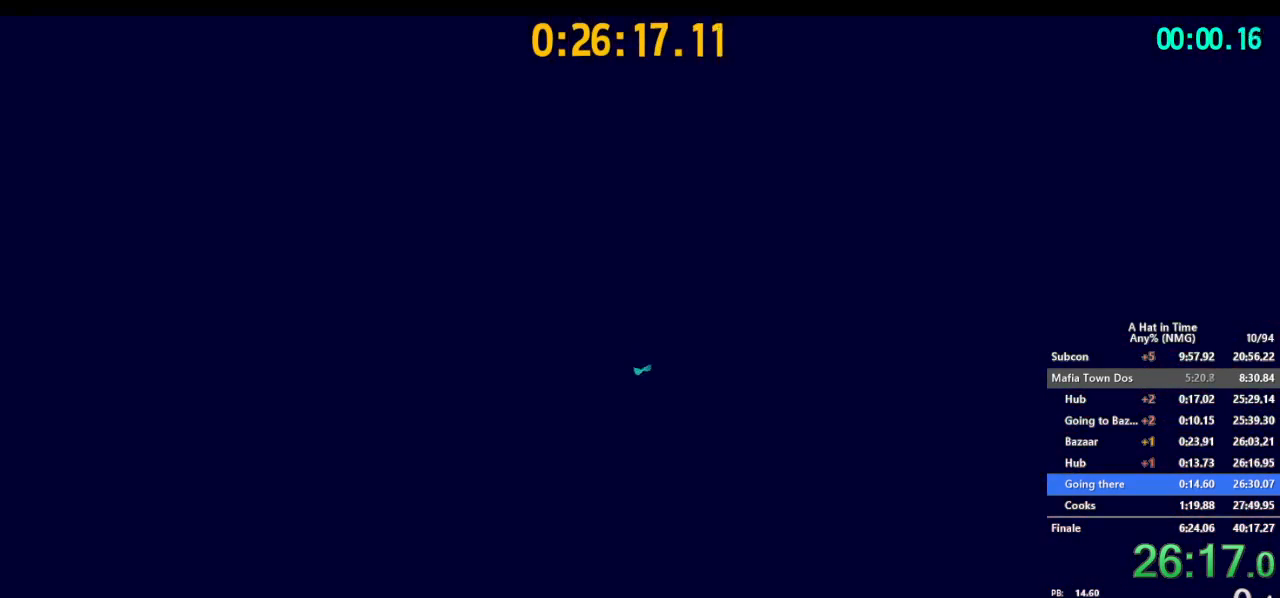
{"buttons": ["L2"], "left_stick": "right", "right_stick": "center", "events": [[234, "B", "down"], [401, "B", "up"]]}
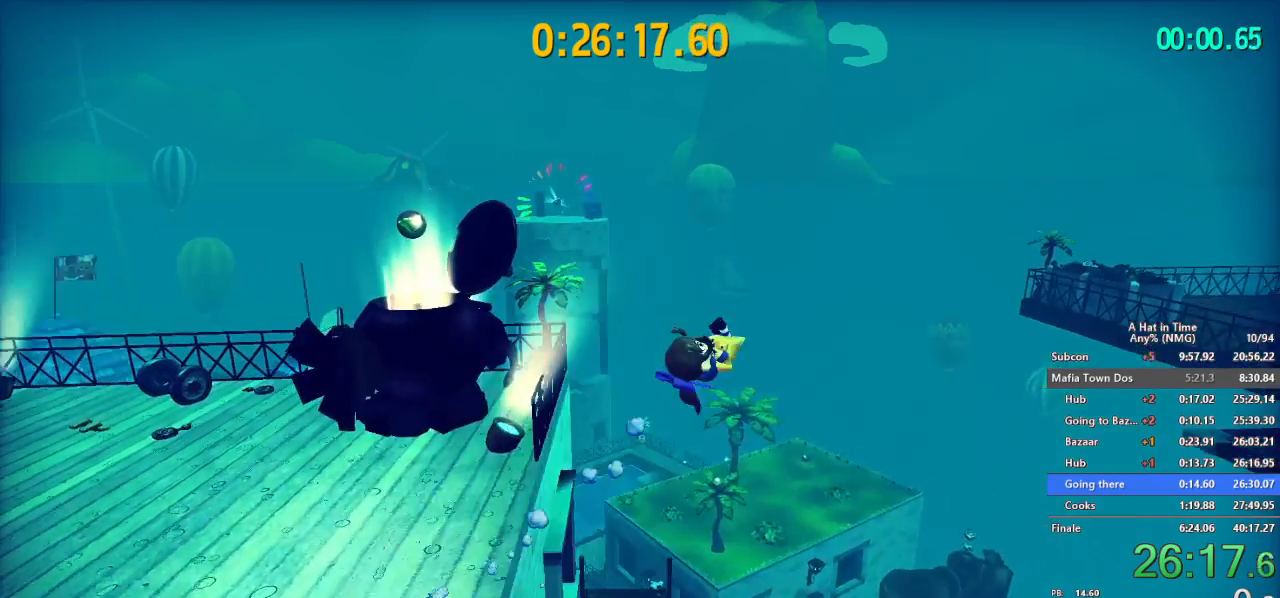
{"buttons": ["L2"], "left_stick": "right", "right_stick": "center", "events": [[350, "R2", "down"], [483, "R2", "up"]]}
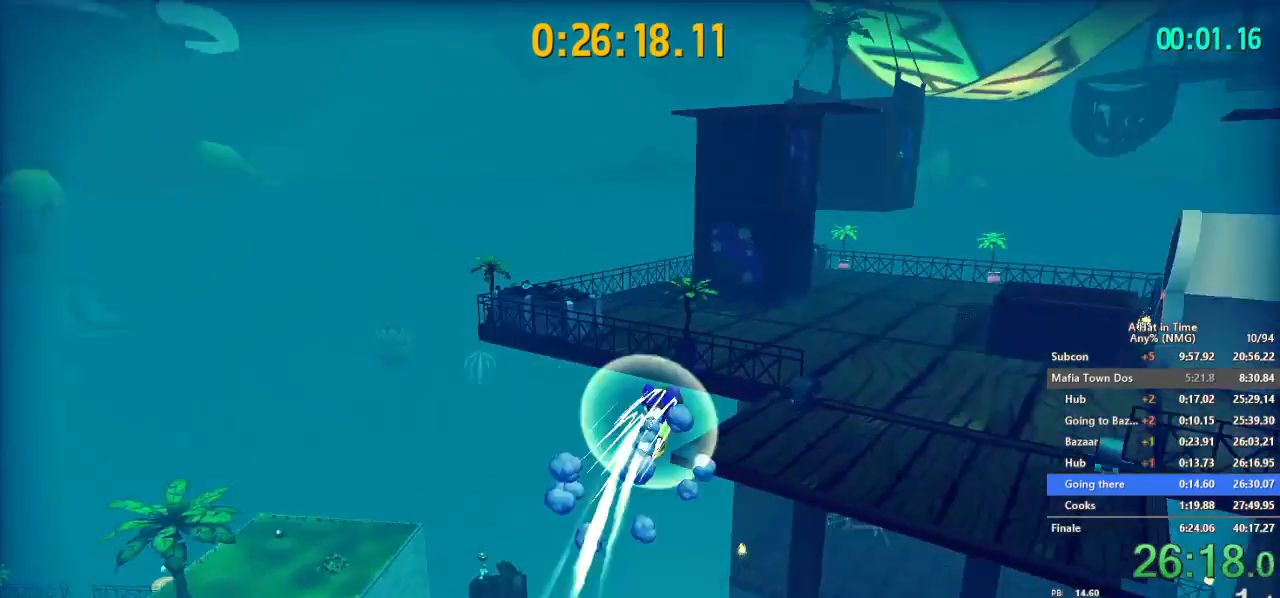
{"buttons": ["L2"], "left_stick": "up-right", "right_stick": "center", "events": [[84, "left_stick", "up-right"]]}